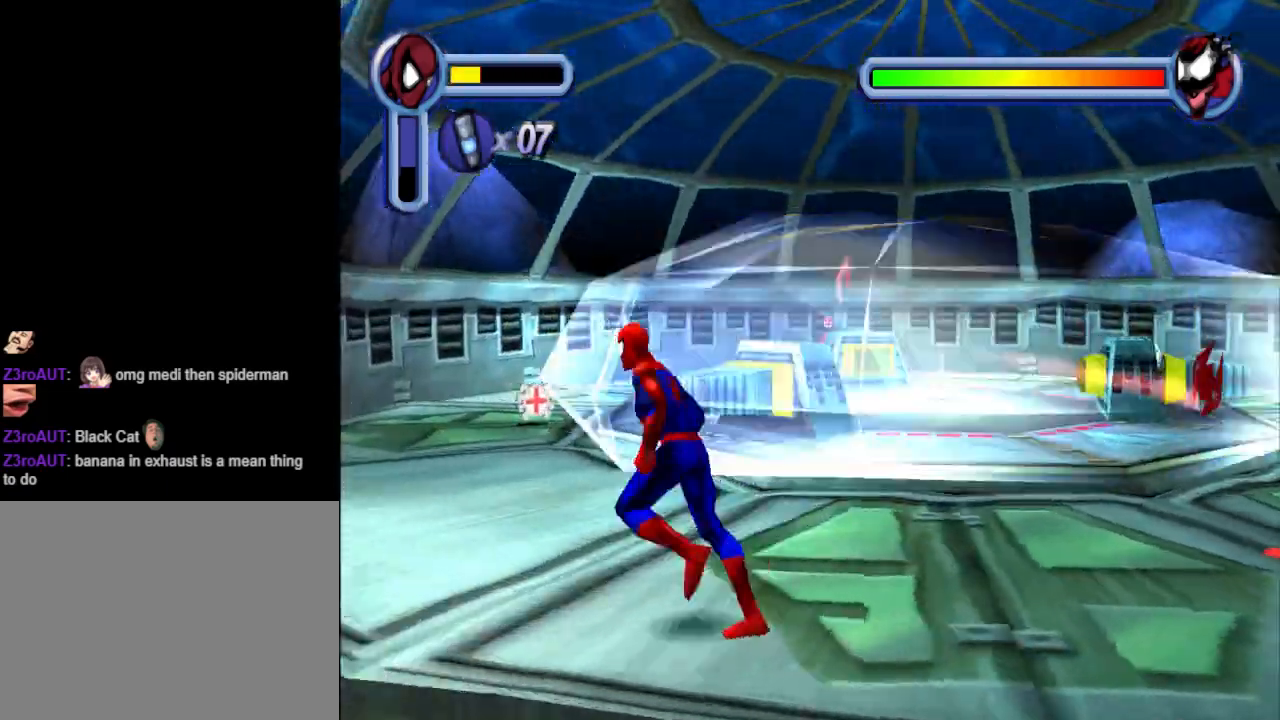
Gameplay with a controller (PlayStation layout); each line is a JSON object with the inputs held at the frame after it. "events" lists button and stick changes between this image and that frame as [ms after this image, input, new state], when the widget could be followed in between. Not read: L2 R2 left_stick right_stick.
{"buttons": ["DPAD_UP", "DPAD_LEFT"], "events": []}
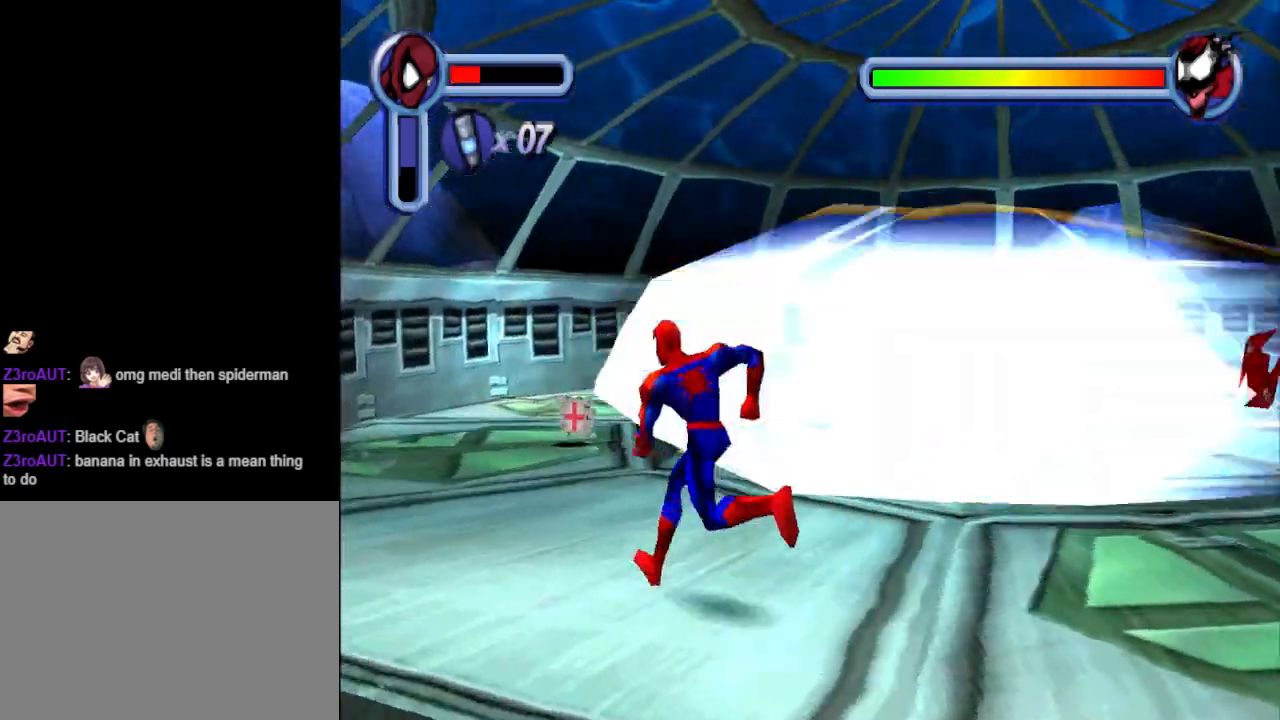
{"buttons": ["DPAD_UP", "DPAD_LEFT"], "events": []}
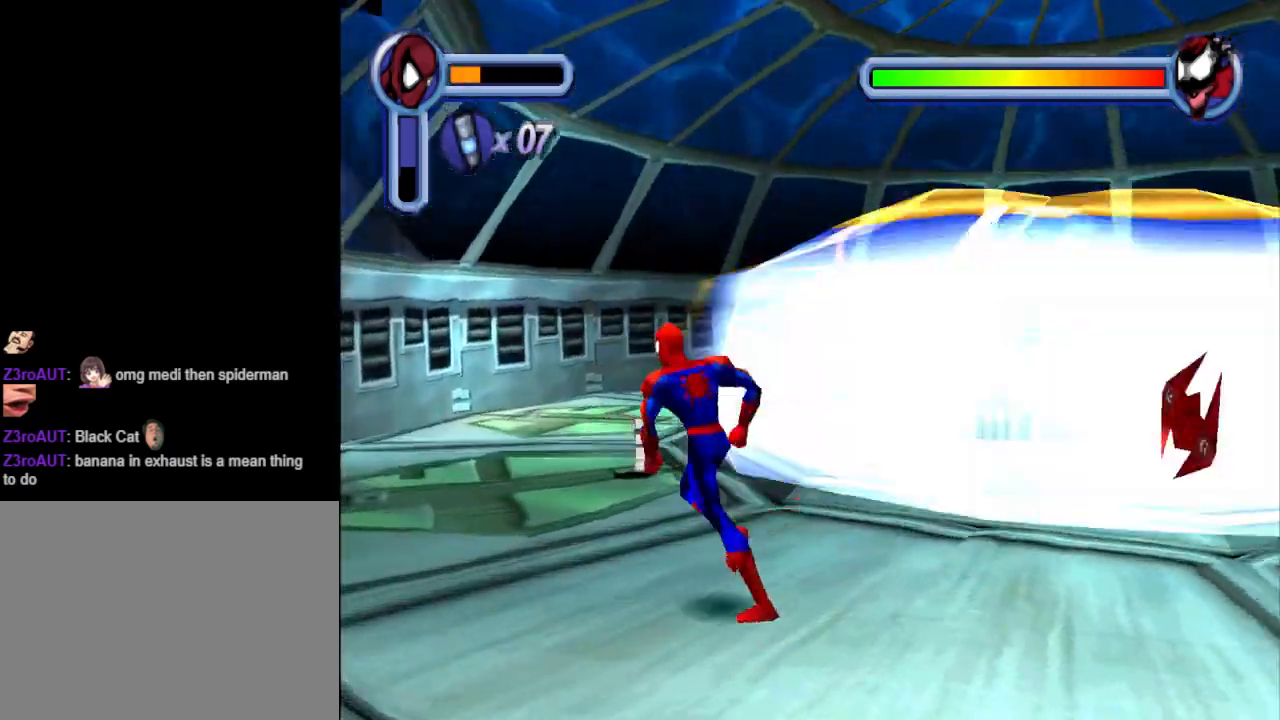
{"buttons": ["DPAD_UP", "DPAD_RIGHT"], "events": [[367, "DPAD_LEFT", "up"], [500, "DPAD_RIGHT", "down"]]}
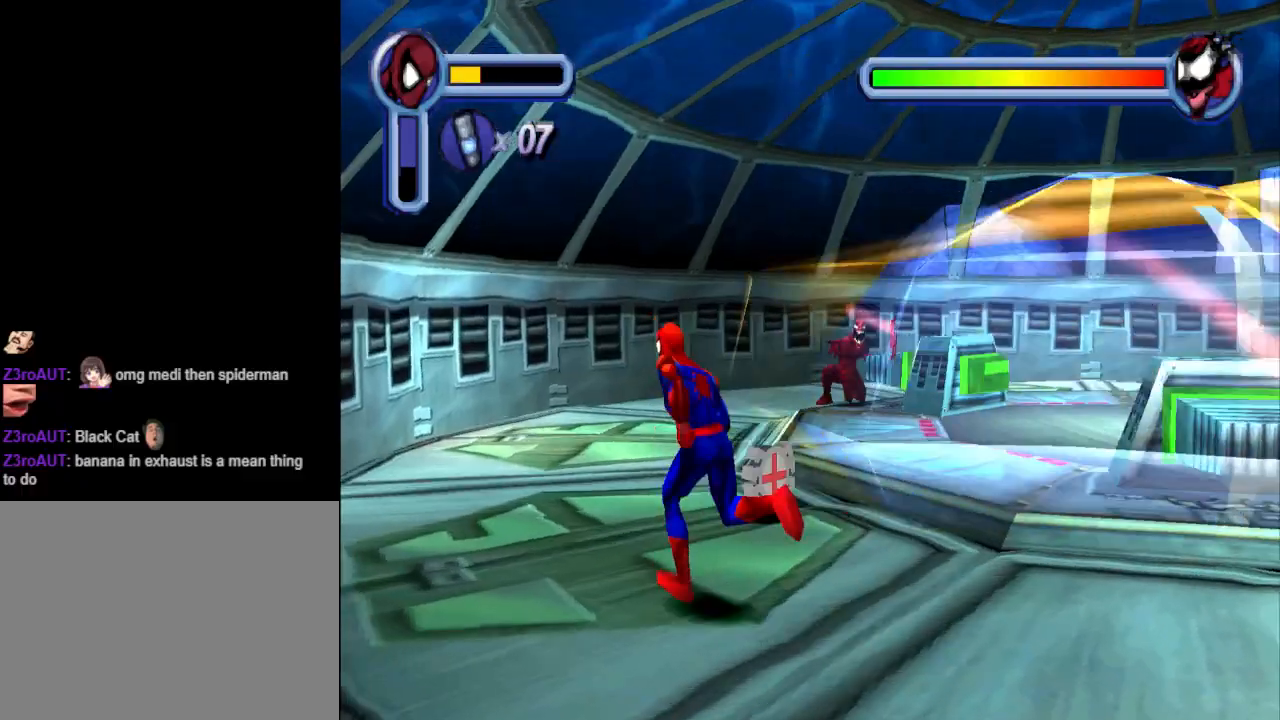
{"buttons": ["DPAD_DOWN", "DPAD_RIGHT"], "events": [[300, "DPAD_UP", "up"], [367, "DPAD_DOWN", "down"]]}
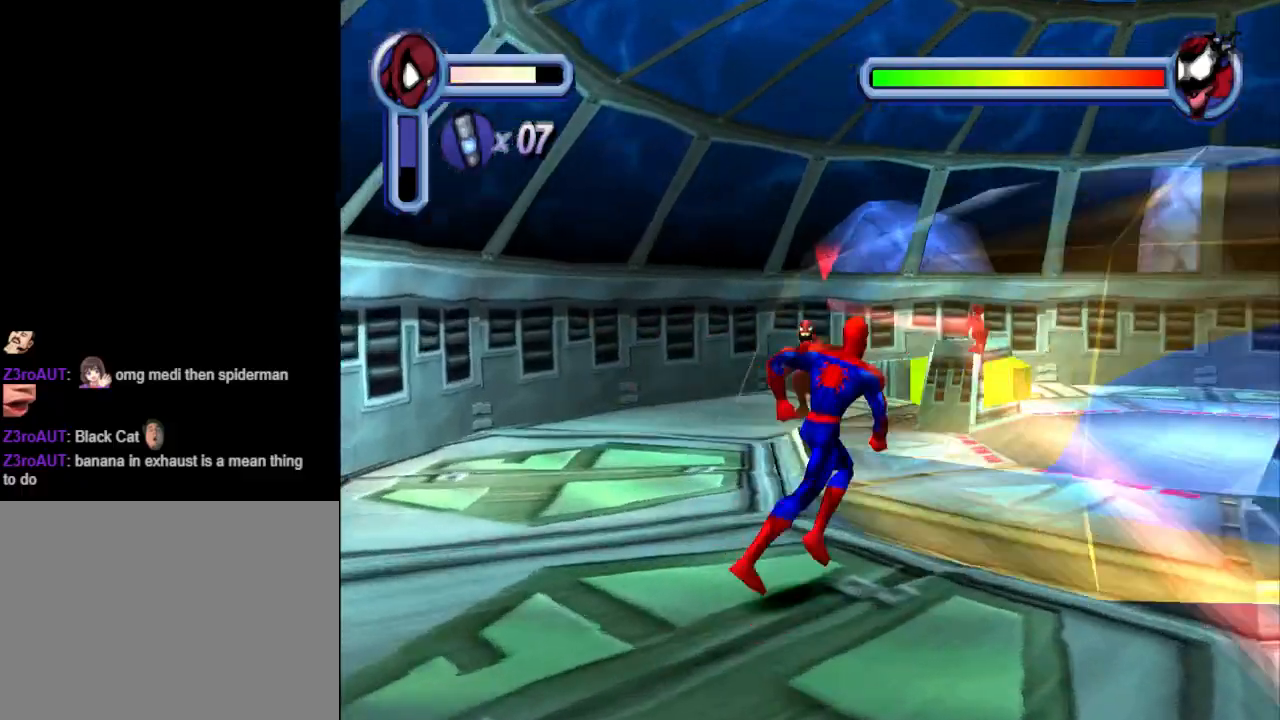
{"buttons": ["CROSS", "DPAD_DOWN", "DPAD_RIGHT"], "events": [[233, "CROSS", "down"]]}
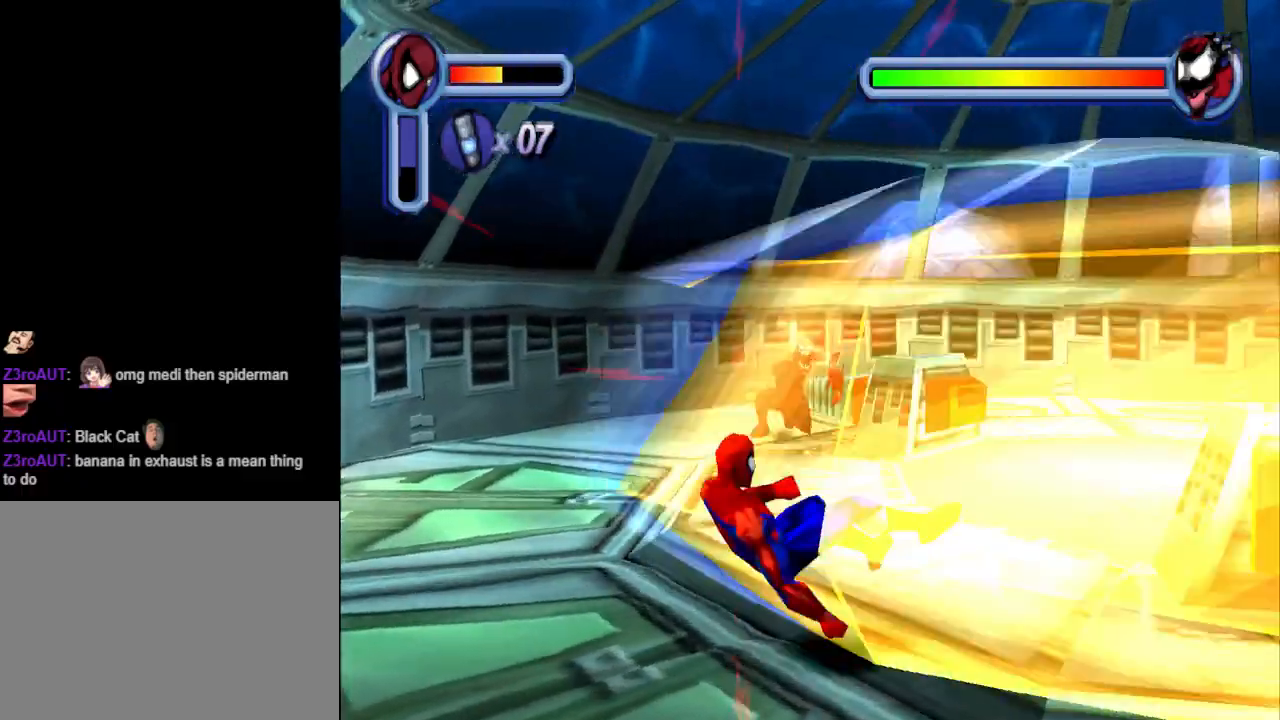
{"buttons": ["CROSS"], "events": [[200, "CROSS", "up"], [467, "CROSS", "down"], [467, "DPAD_DOWN", "up"], [467, "DPAD_RIGHT", "up"]]}
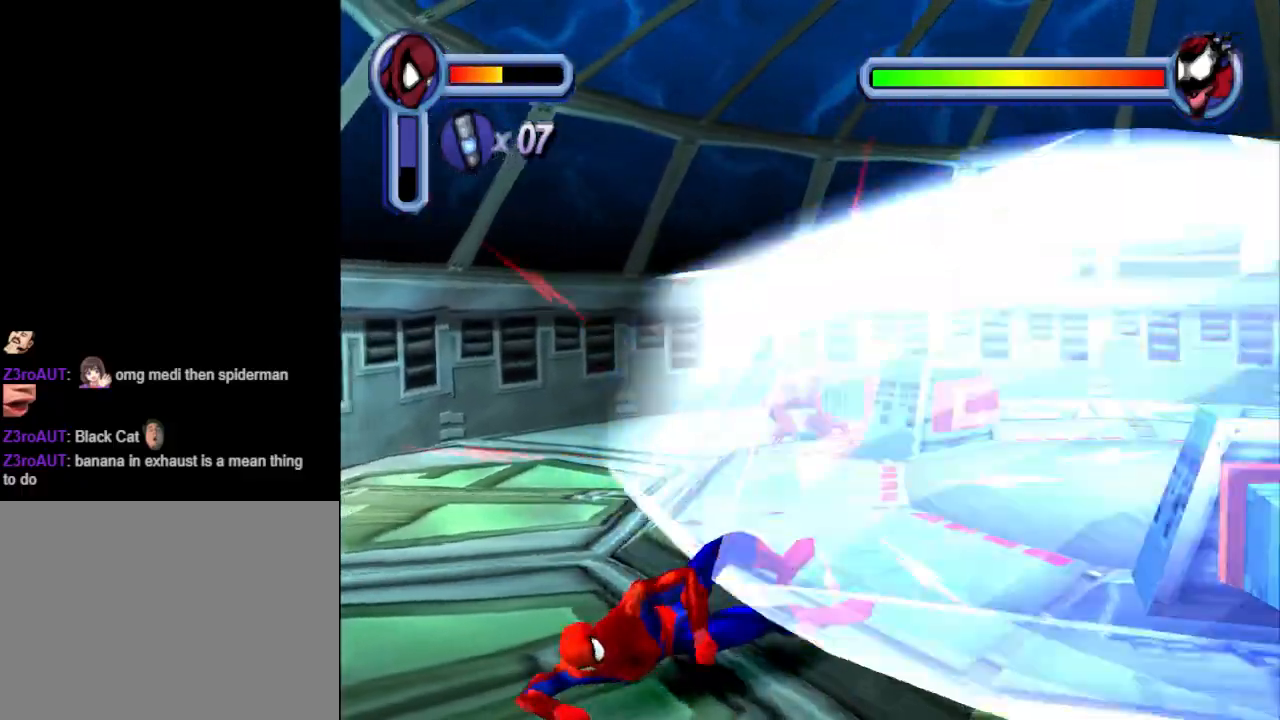
{"buttons": ["DPAD_DOWN"], "events": [[133, "CROSS", "up"], [200, "CROSS", "down"], [300, "CROSS", "up"], [367, "DPAD_DOWN", "down"], [400, "CROSS", "down"], [500, "CROSS", "up"]]}
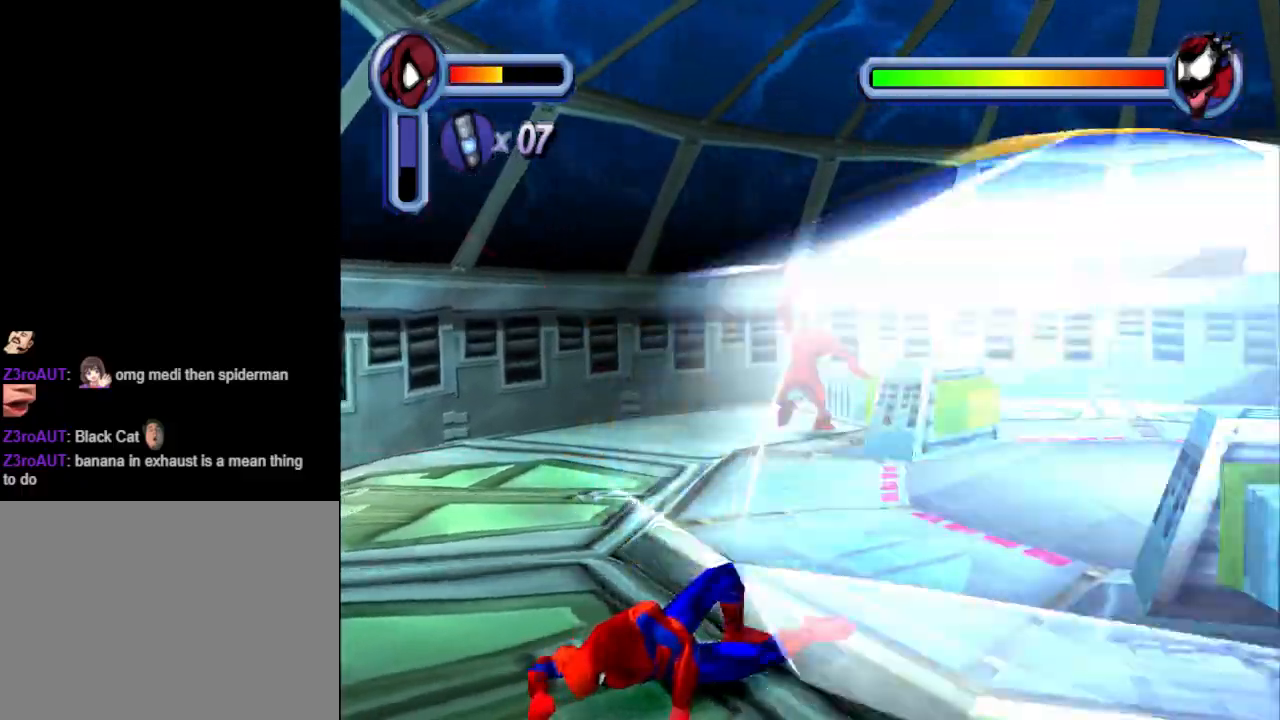
{"buttons": ["DPAD_DOWN"], "events": [[67, "CROSS", "down"], [200, "CROSS", "up"], [300, "CROSS", "down"], [400, "CROSS", "up"]]}
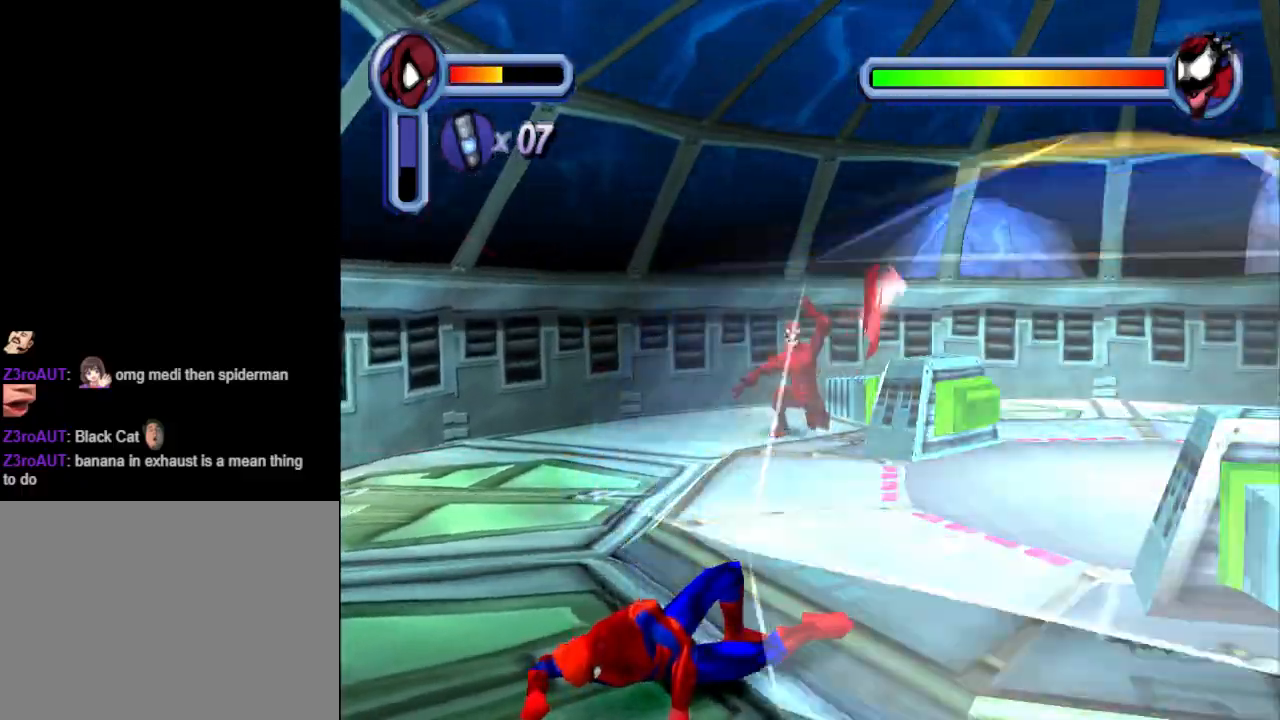
{"buttons": ["DPAD_DOWN"], "events": [[33, "CROSS", "down"], [200, "CROSS", "up"], [267, "CROSS", "down"], [433, "CROSS", "up"]]}
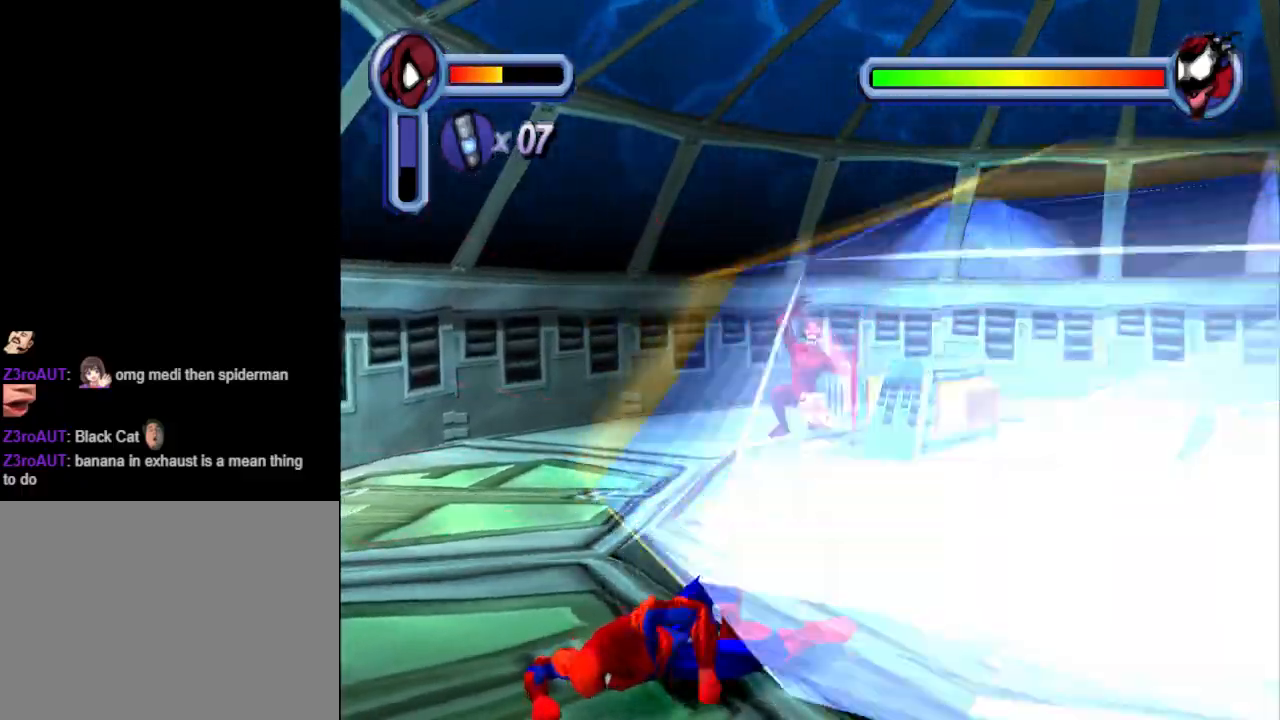
{"buttons": ["DPAD_DOWN"], "events": [[33, "CROSS", "down"], [167, "CROSS", "up"], [267, "CROSS", "down"], [400, "CROSS", "up"]]}
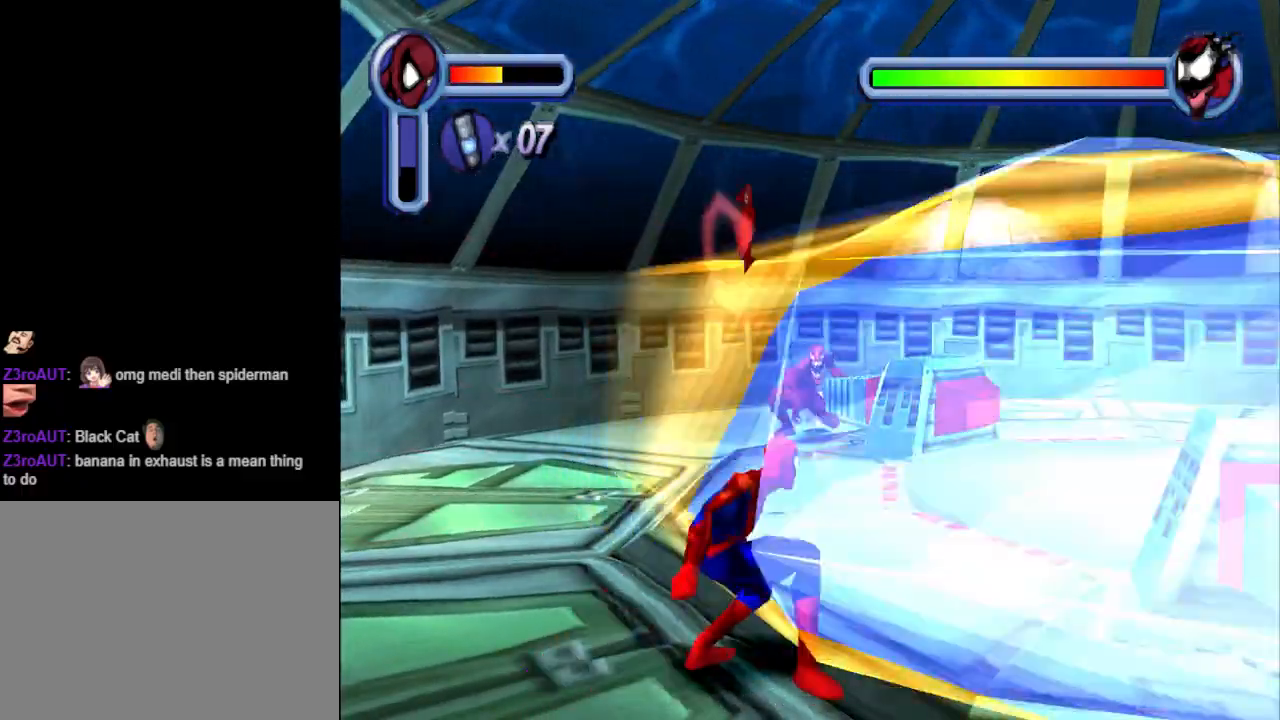
{"buttons": ["DPAD_DOWN"], "events": [[33, "CROSS", "down"], [133, "CROSS", "up"], [233, "CROSS", "down"], [500, "CROSS", "up"]]}
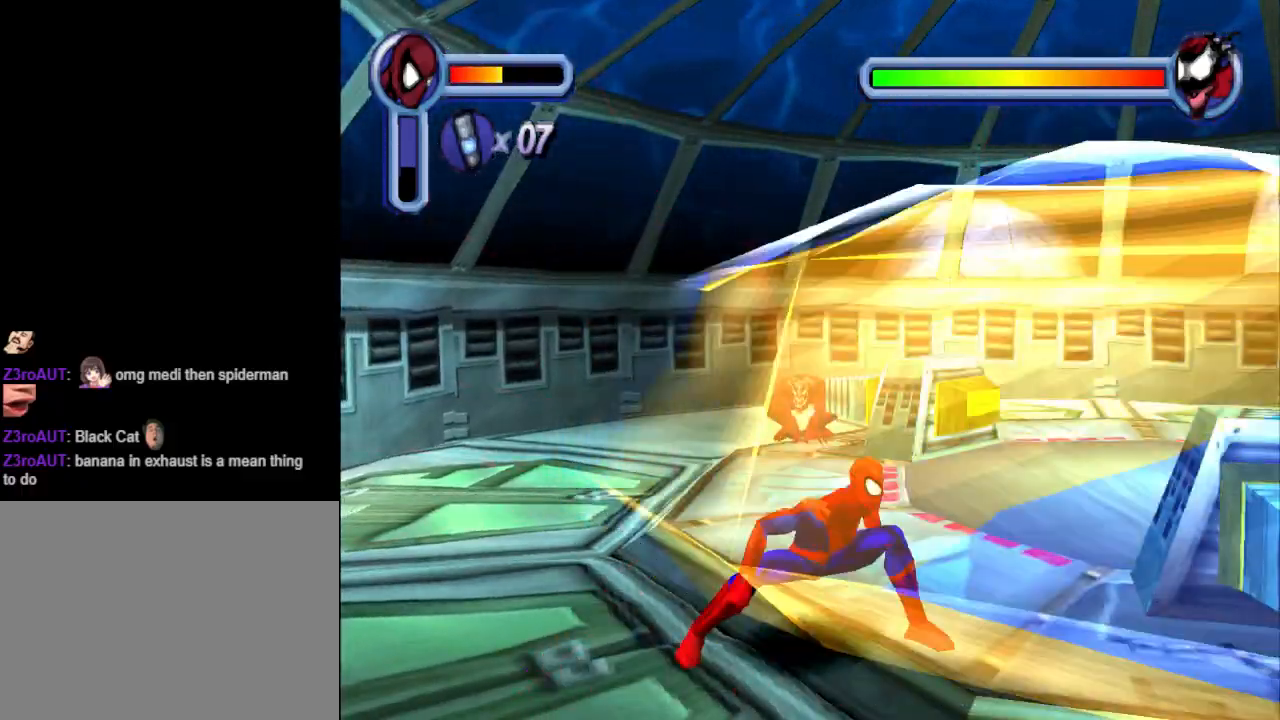
{"buttons": ["DPAD_DOWN", "DPAD_RIGHT"], "events": [[167, "CROSS", "down"], [367, "CROSS", "up"], [400, "DPAD_RIGHT", "down"]]}
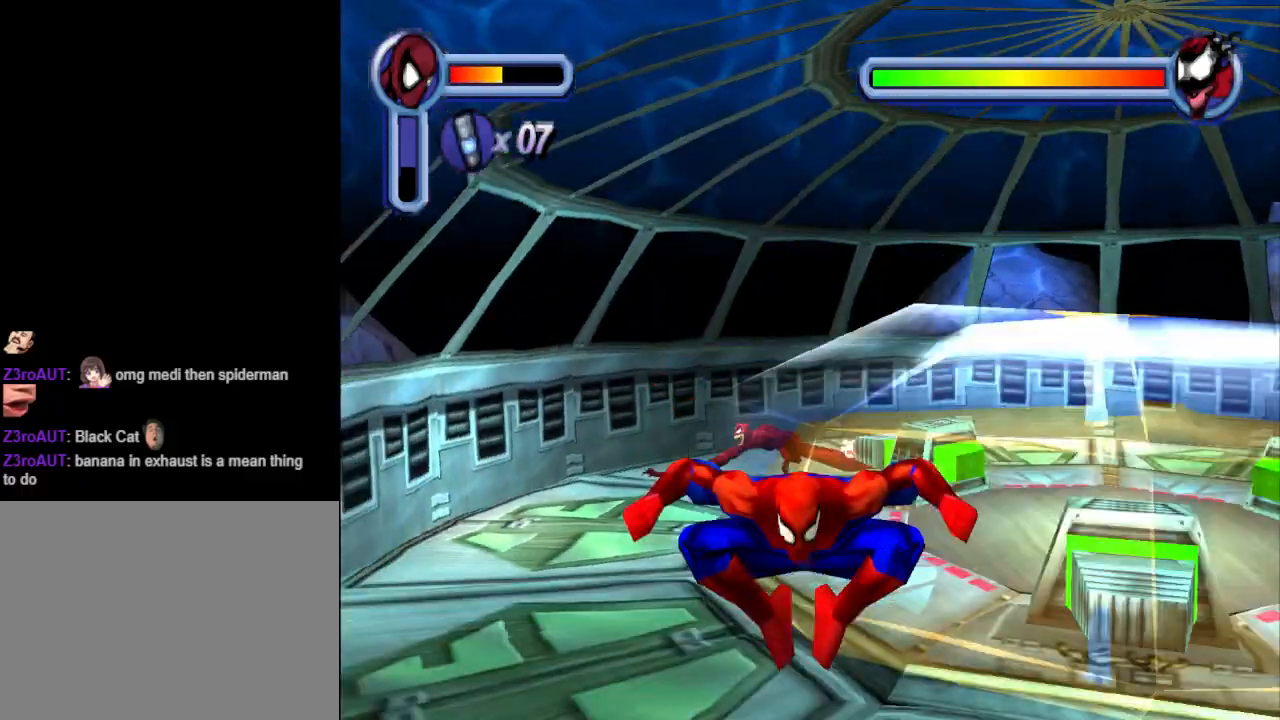
{"buttons": ["DPAD_RIGHT"], "events": [[67, "DPAD_DOWN", "up"]]}
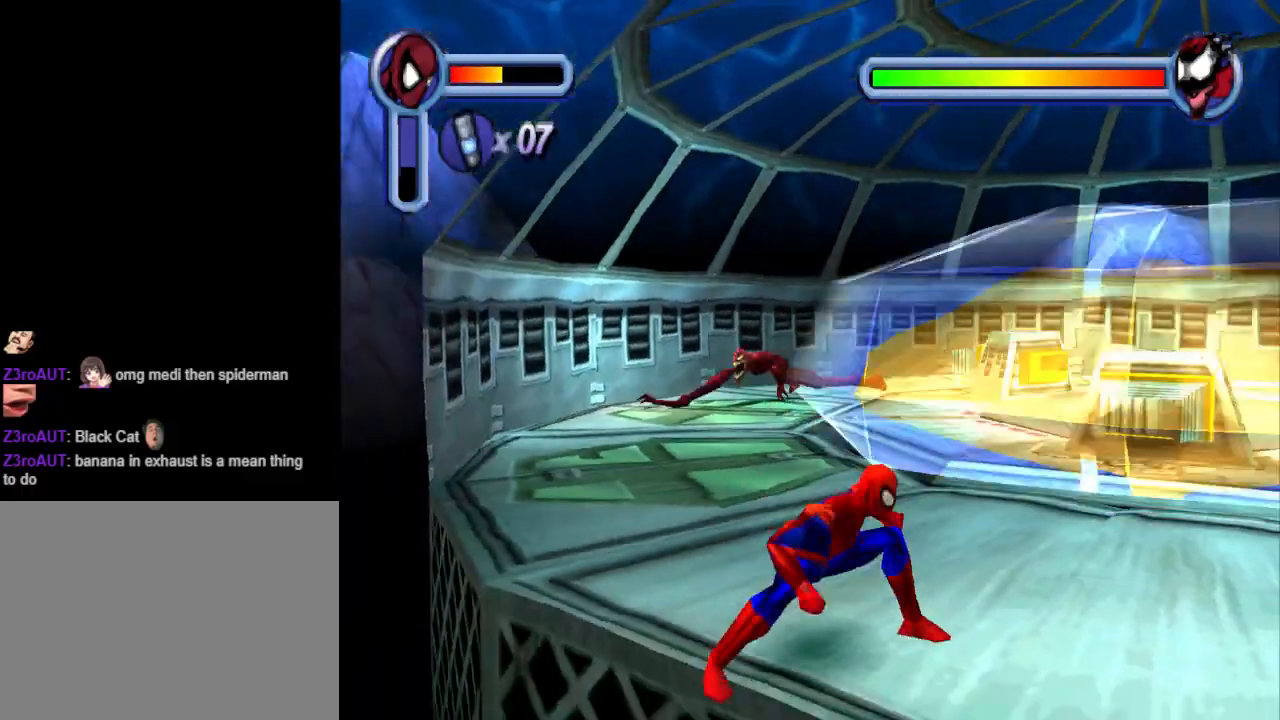
{"buttons": ["DPAD_RIGHT"], "events": []}
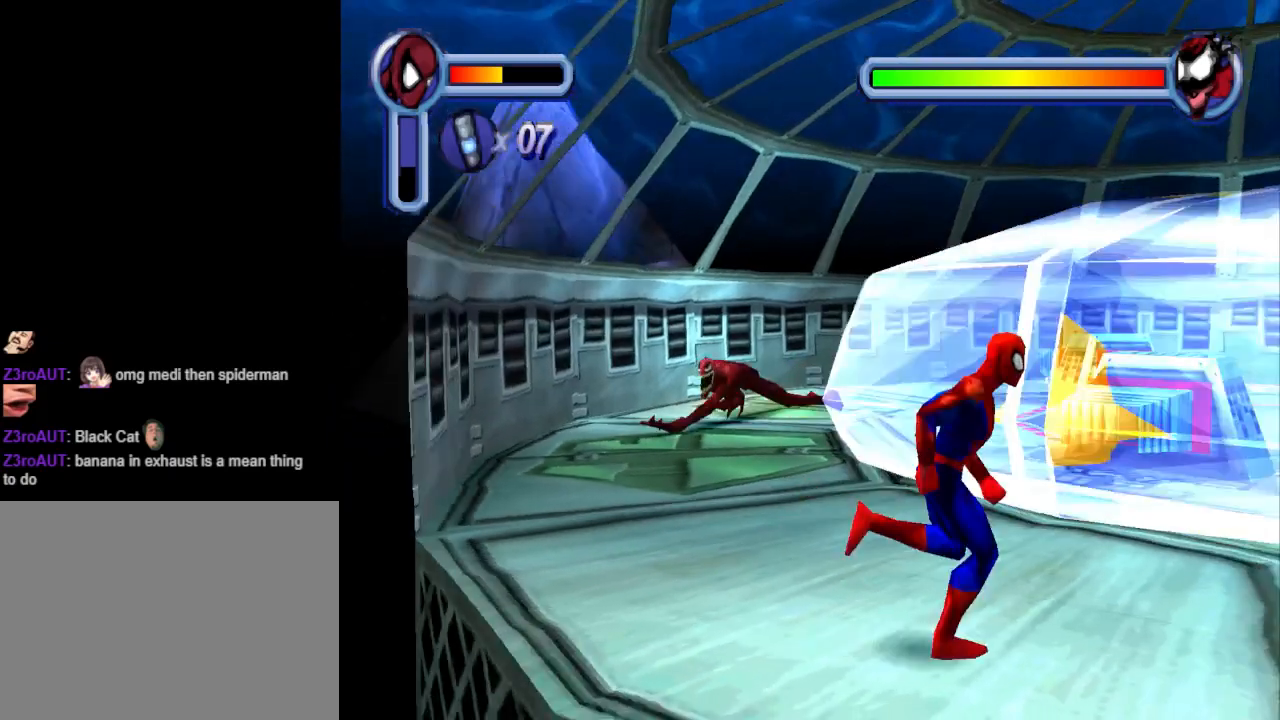
{"buttons": ["DPAD_RIGHT"], "events": [[67, "CROSS", "down"], [467, "CROSS", "up"]]}
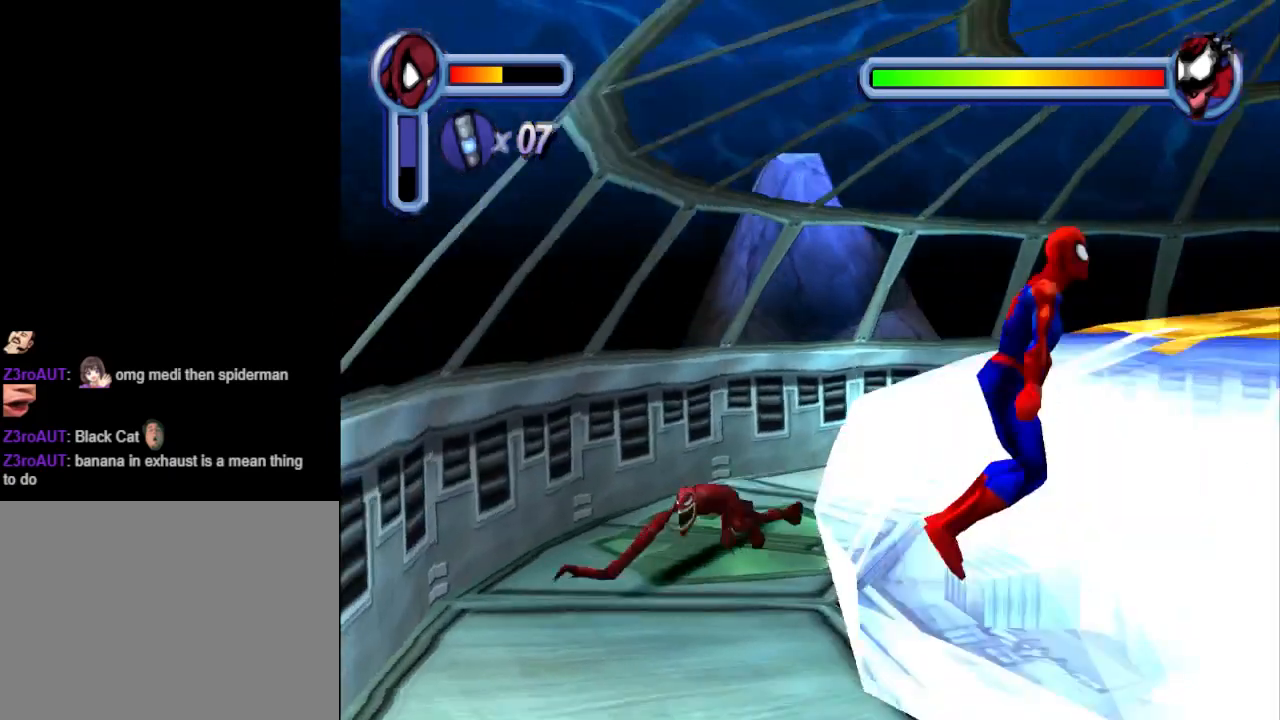
{"buttons": ["DPAD_UP", "DPAD_RIGHT"], "events": [[33, "DPAD_UP", "down"]]}
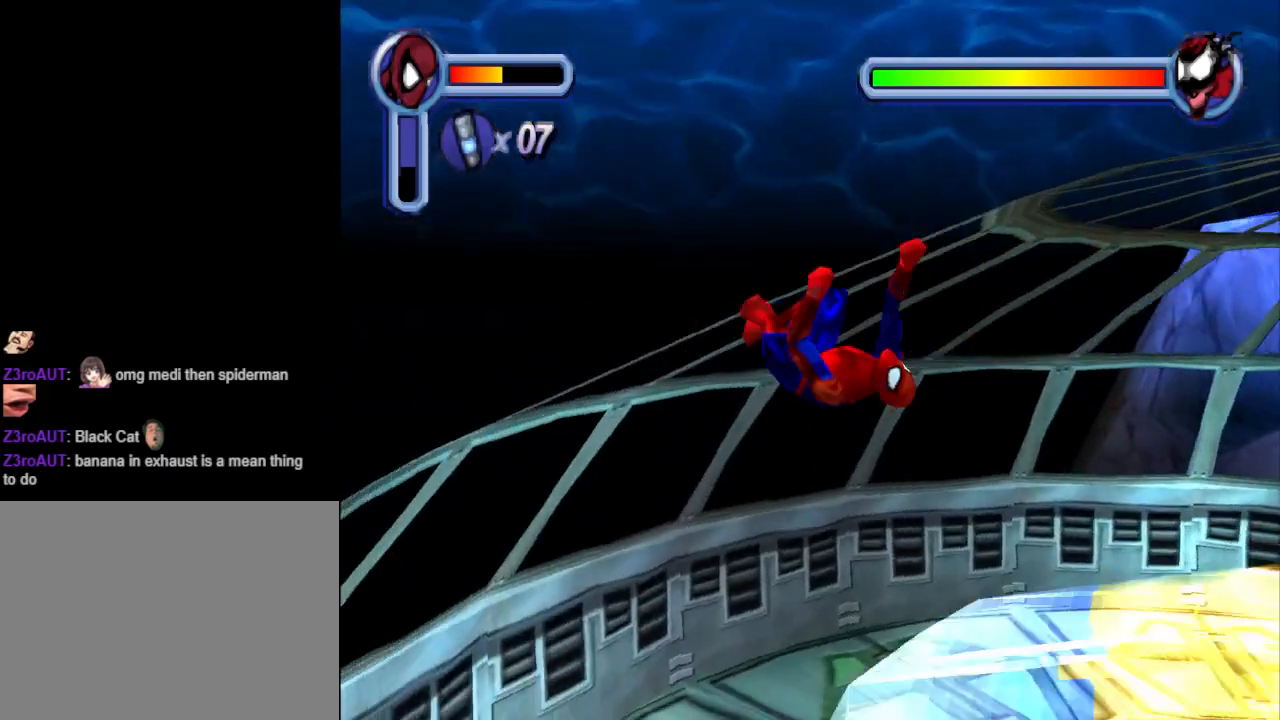
{"buttons": ["DPAD_UP", "DPAD_RIGHT"], "events": []}
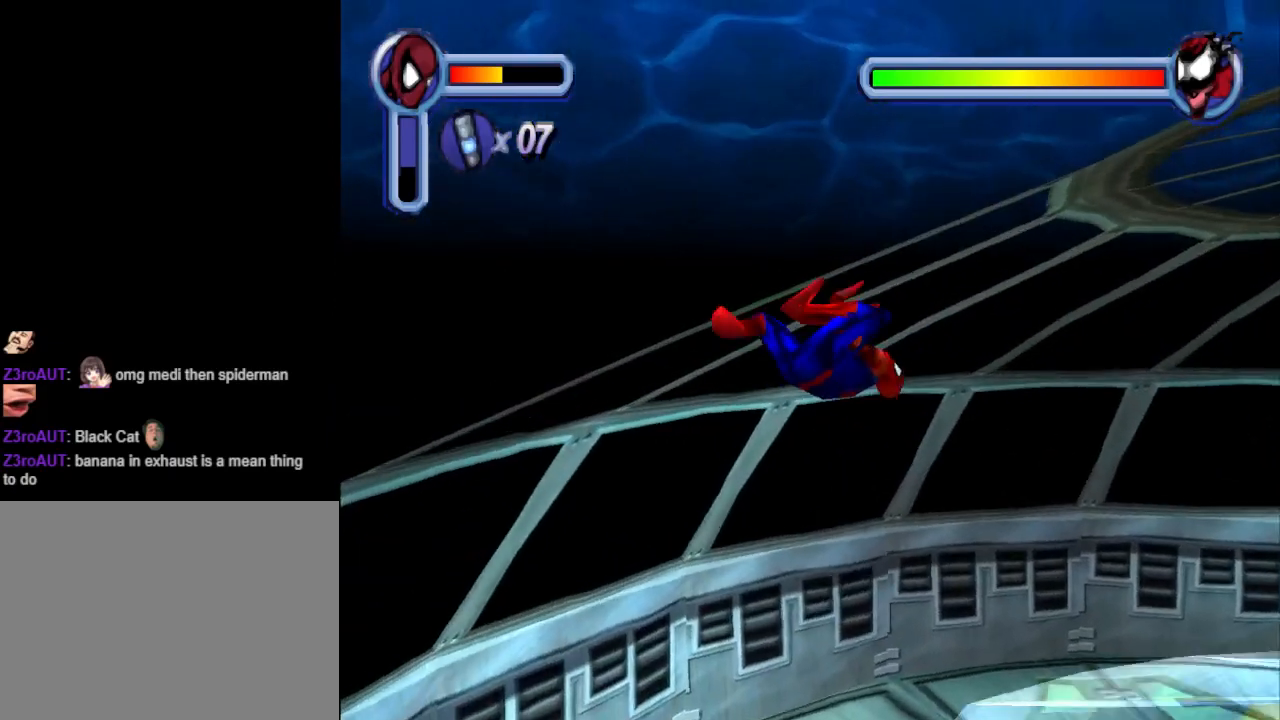
{"buttons": ["DPAD_DOWN", "DPAD_RIGHT"], "events": [[167, "DPAD_UP", "up"], [500, "DPAD_DOWN", "down"]]}
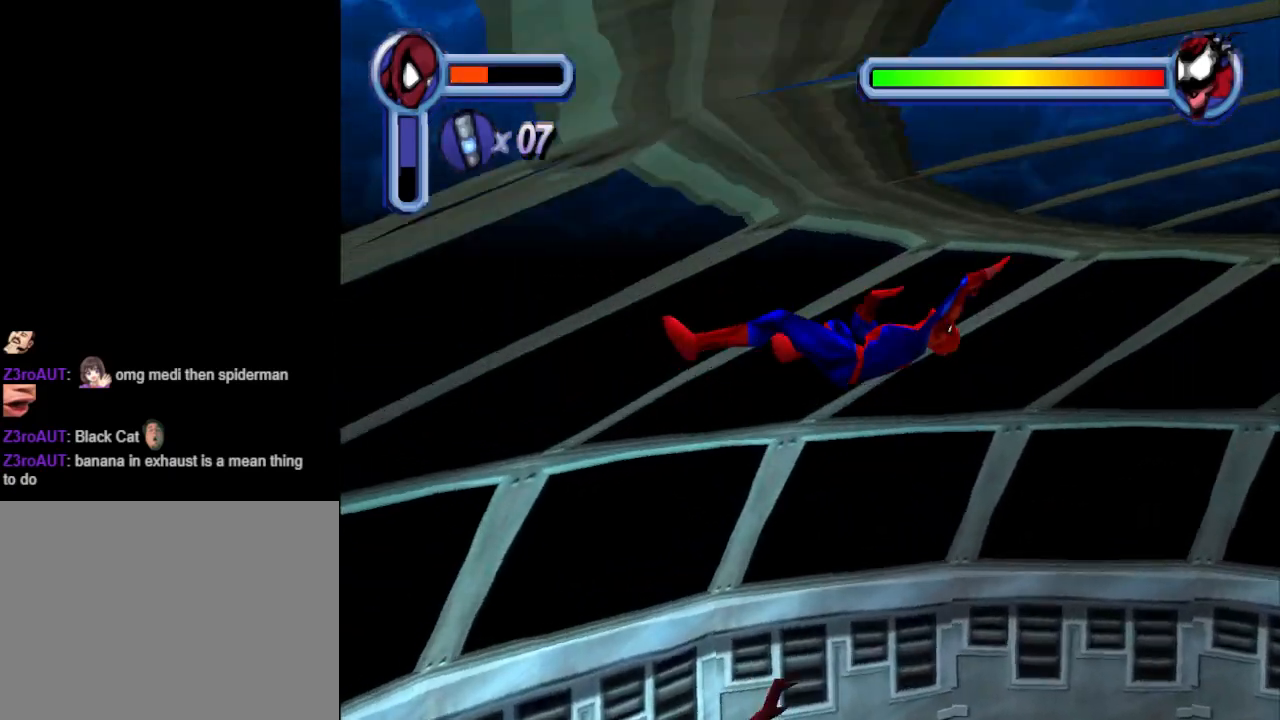
{"buttons": ["DPAD_DOWN", "DPAD_RIGHT"], "events": []}
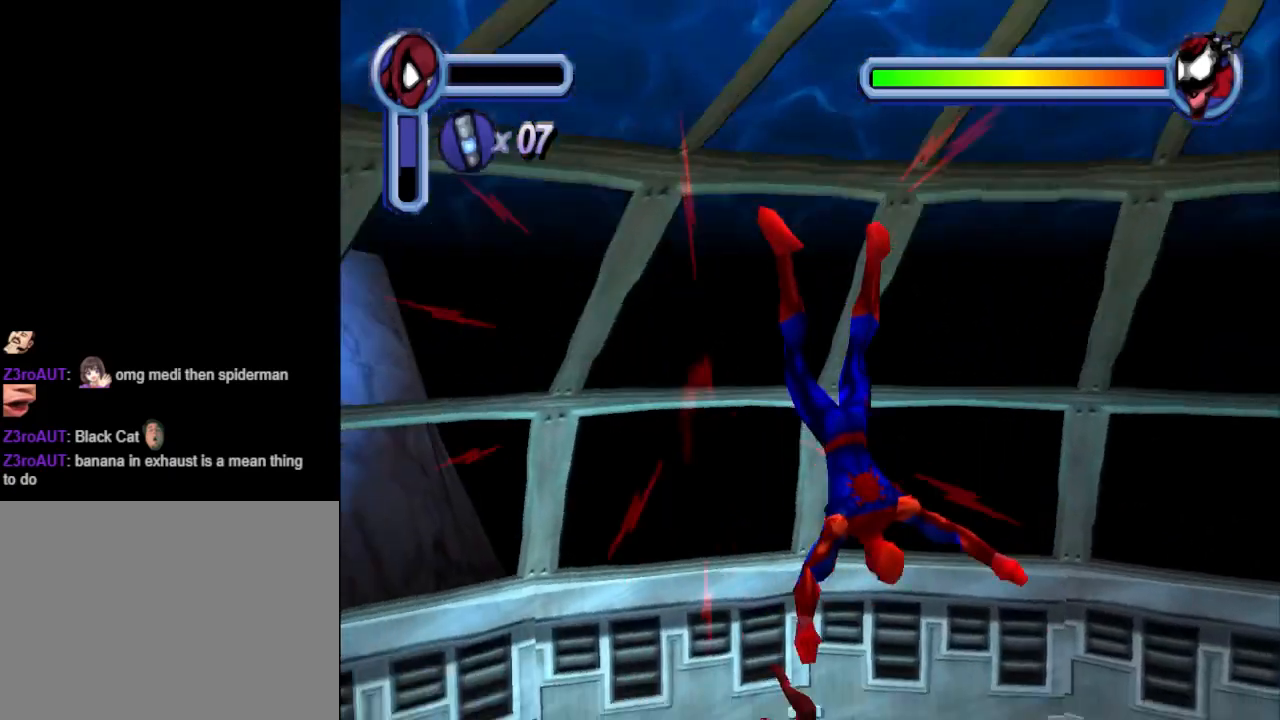
{"buttons": ["DPAD_DOWN", "DPAD_LEFT"], "events": [[167, "DPAD_RIGHT", "up"], [233, "CROSS", "down"], [433, "DPAD_LEFT", "down"], [467, "CROSS", "up"]]}
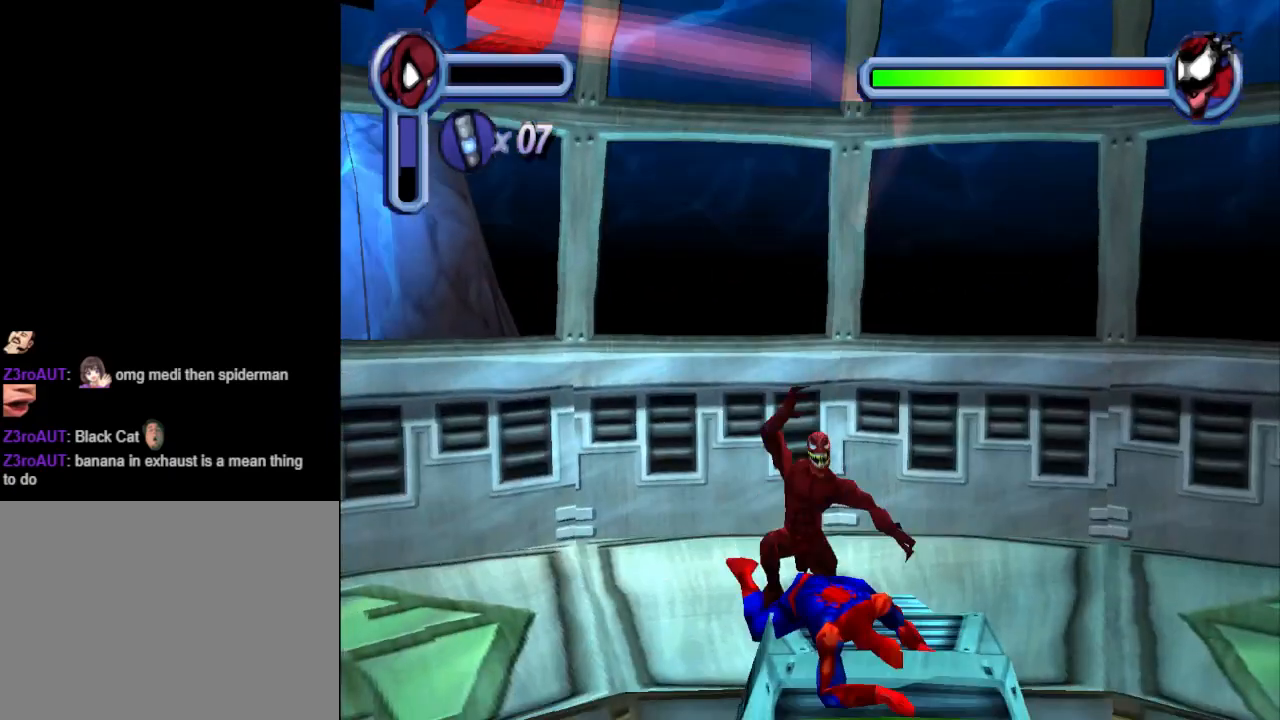
{"buttons": ["CROSS", "DPAD_DOWN"], "events": [[33, "CROSS", "down"], [167, "CROSS", "up"], [267, "CROSS", "down"], [333, "DPAD_LEFT", "up"], [433, "CROSS", "up"], [500, "CROSS", "down"]]}
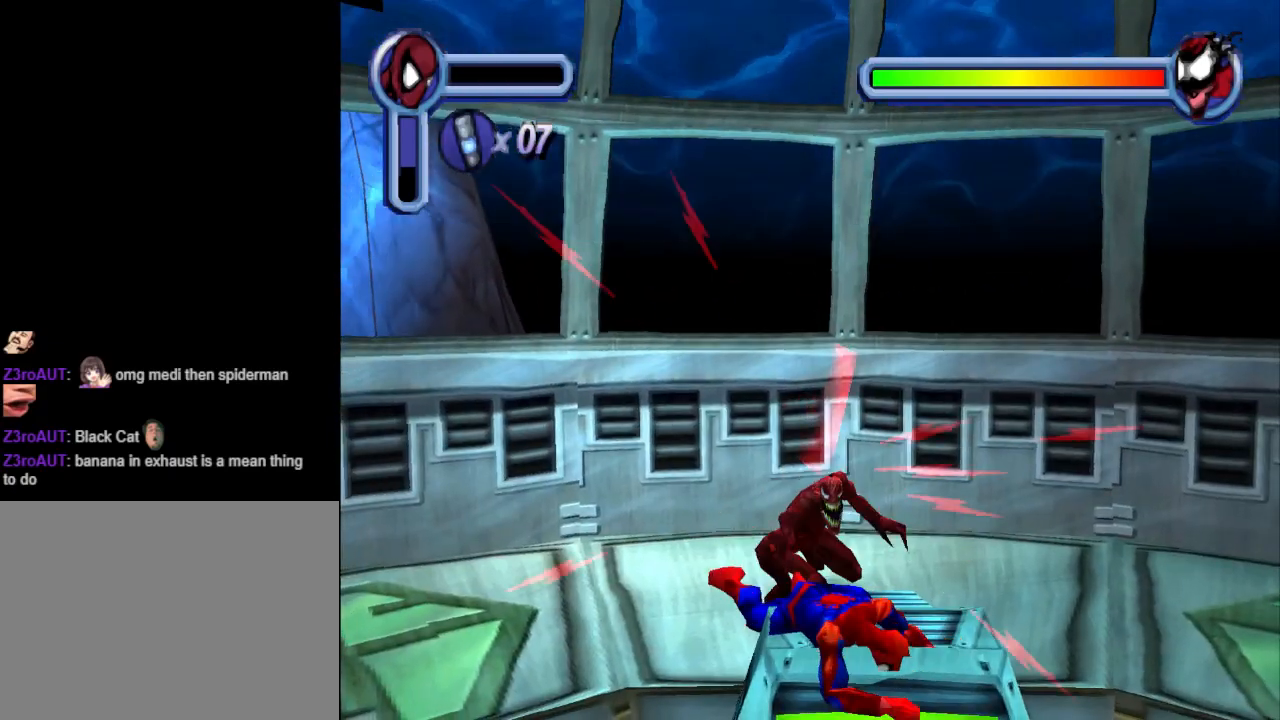
{"buttons": ["CROSS"], "events": [[133, "CROSS", "up"], [267, "CROSS", "down"], [400, "CROSS", "up"], [400, "DPAD_DOWN", "up"], [500, "CROSS", "down"]]}
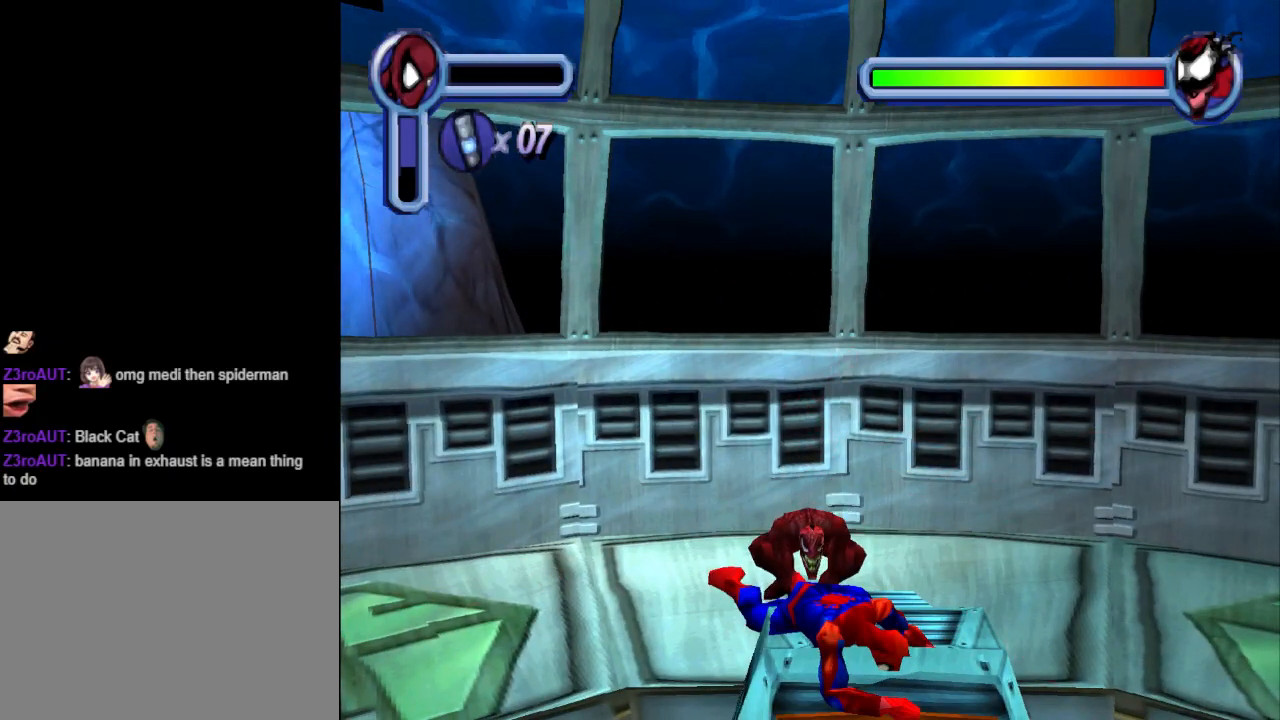
{"buttons": ["CROSS"], "events": [[133, "CROSS", "up"], [200, "CROSS", "down"], [333, "CROSS", "up"], [433, "CROSS", "down"]]}
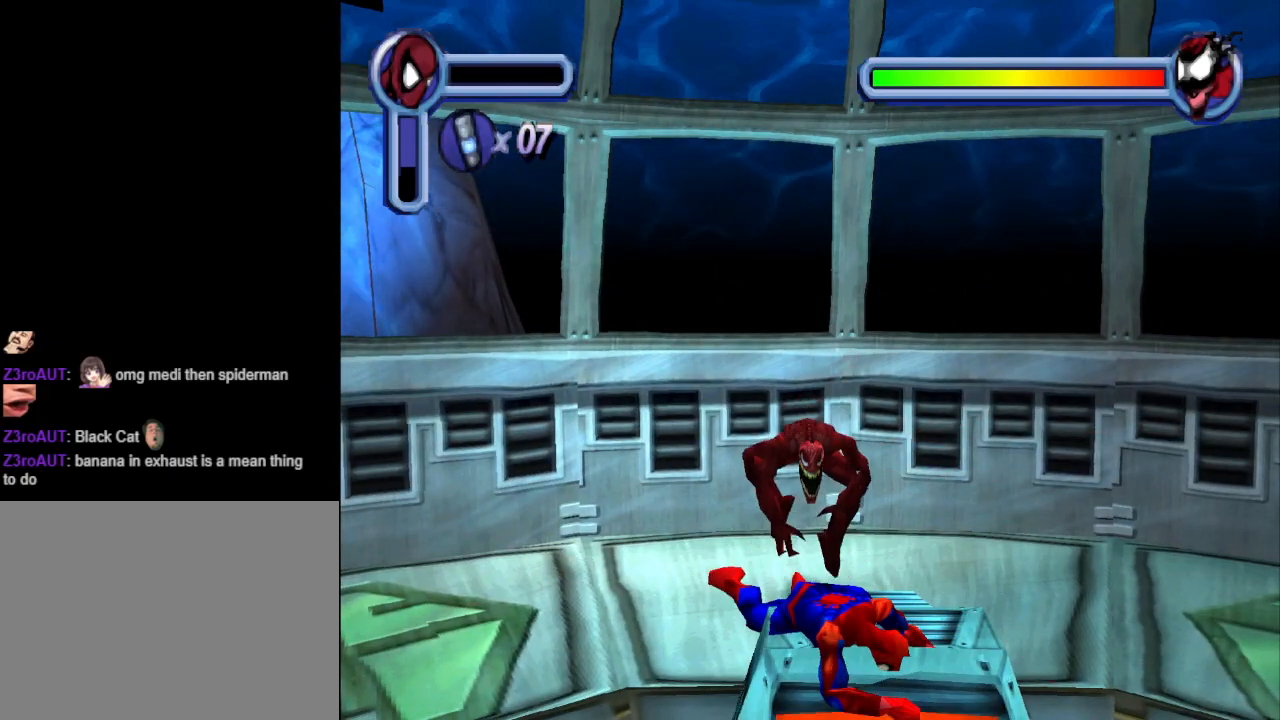
{"buttons": ["CROSS"], "events": [[67, "CROSS", "up"], [167, "CROSS", "down"], [267, "CROSS", "up"], [500, "CROSS", "down"]]}
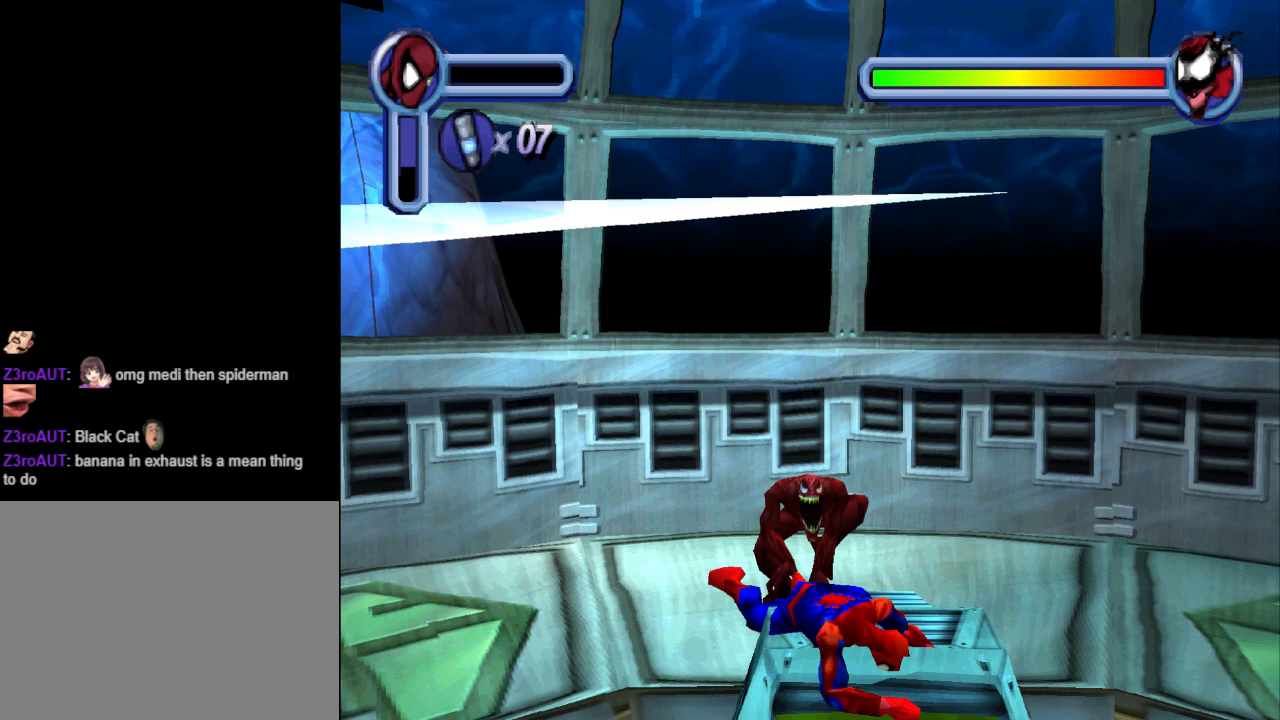
{"buttons": [], "events": [[133, "CROSS", "up"], [233, "CROSS", "down"], [400, "CROSS", "up"]]}
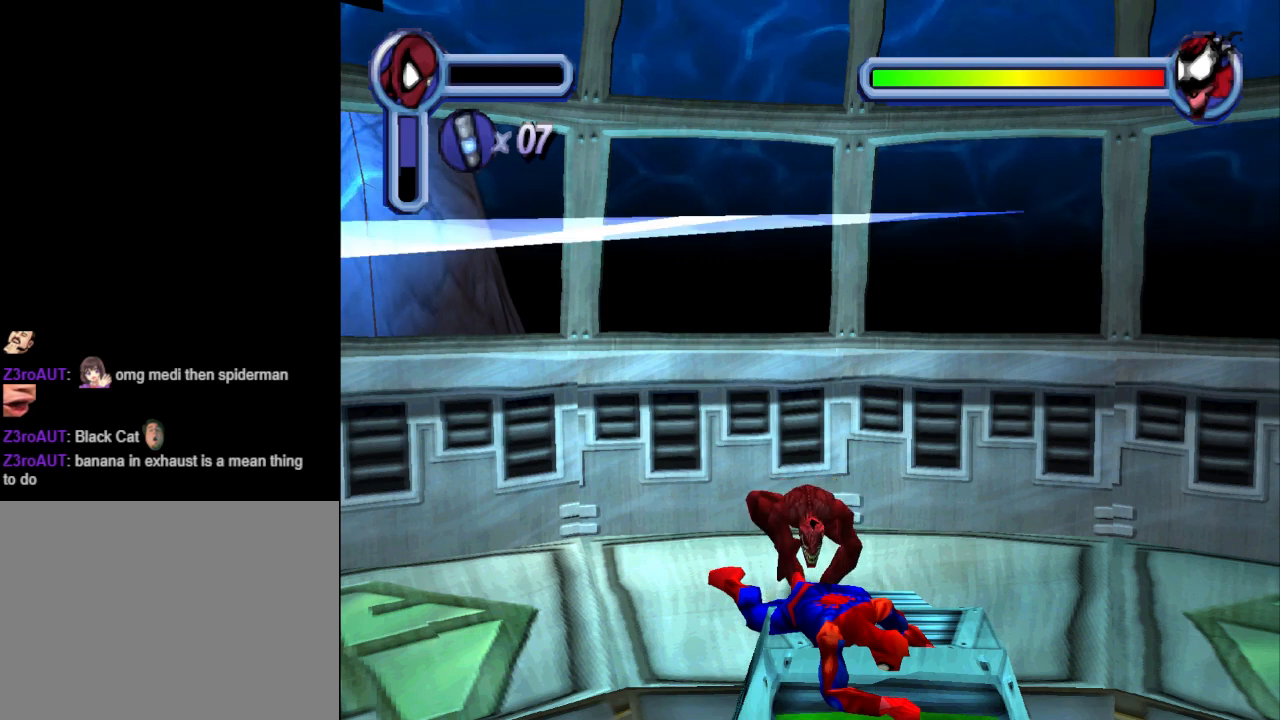
{"buttons": [], "events": [[33, "CROSS", "down"], [133, "CROSS", "up"]]}
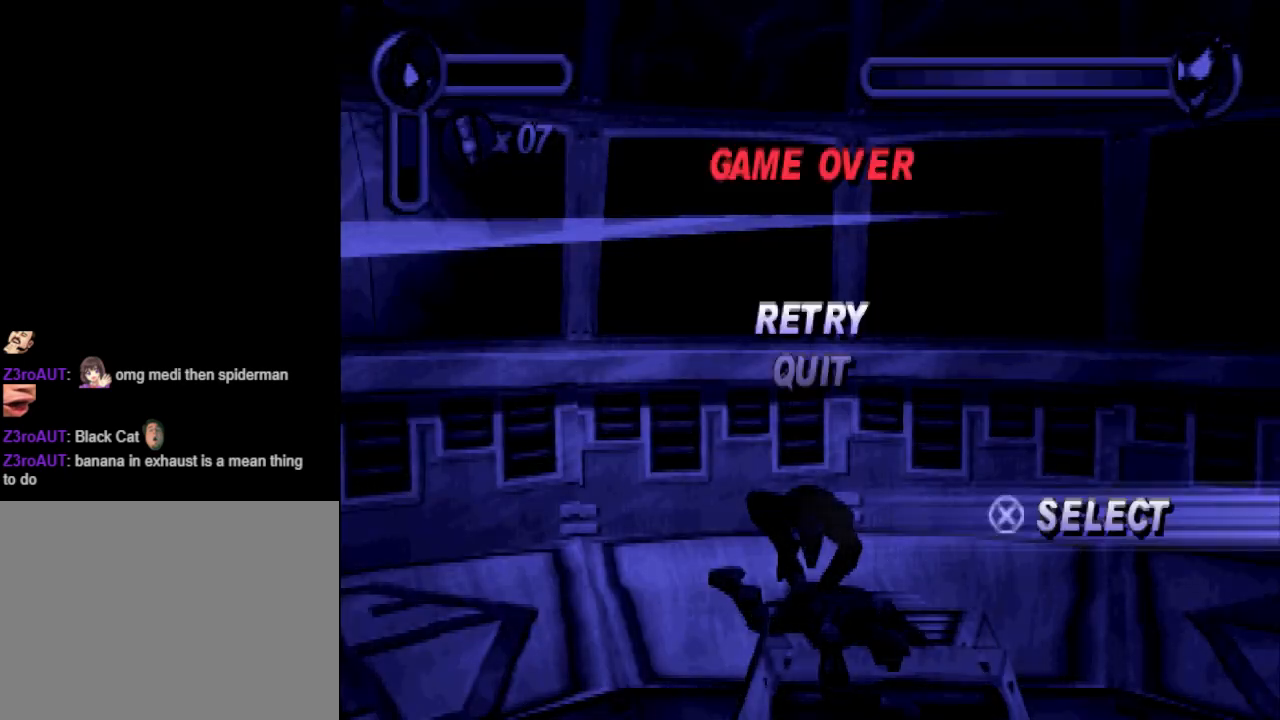
{"buttons": ["CROSS"], "events": [[467, "CROSS", "down"]]}
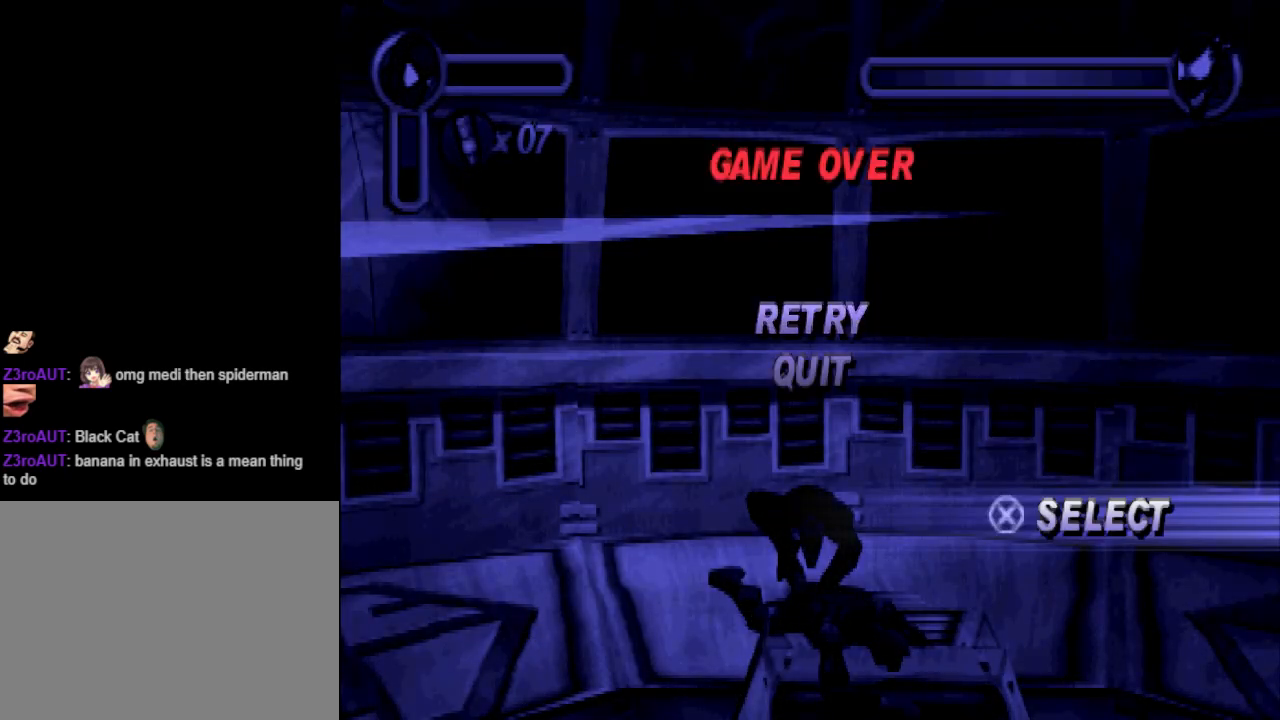
{"buttons": [], "events": [[67, "CROSS", "up"]]}